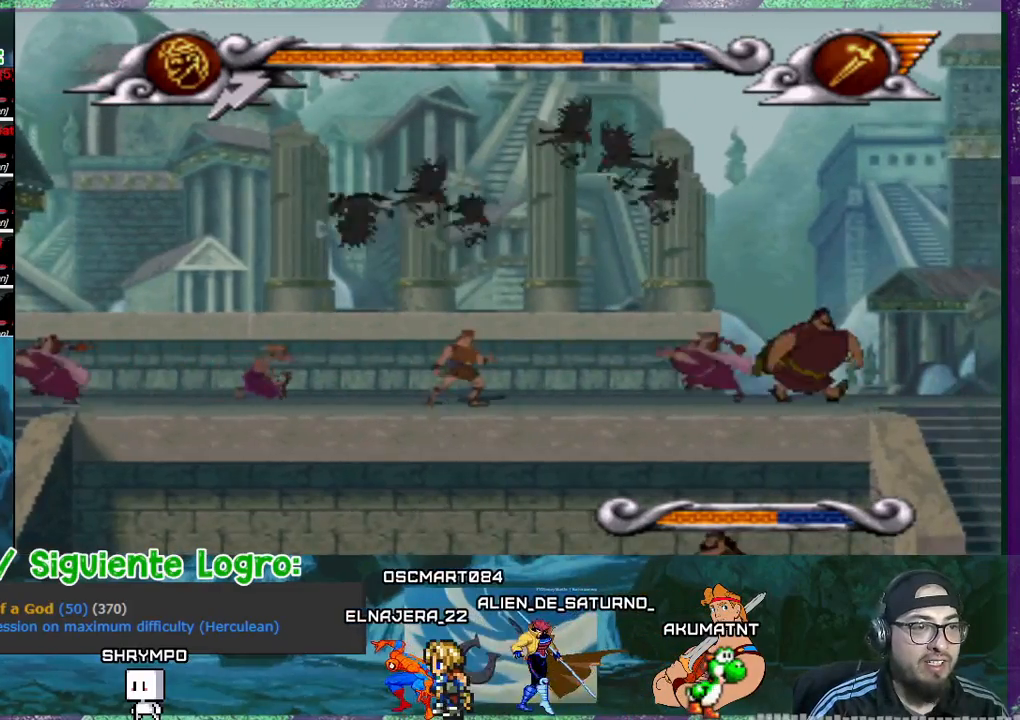
Gameplay with a controller (PlayStation layout); each line is a JSON object with the inputs held at the frame after it. "events" lists button and stick changes between this image and that frame as [ms after this image, input, new state], when the widget could be followed in between. Not read: left_stick right_stick.
{"buttons": ["DPAD_LEFT"], "events": []}
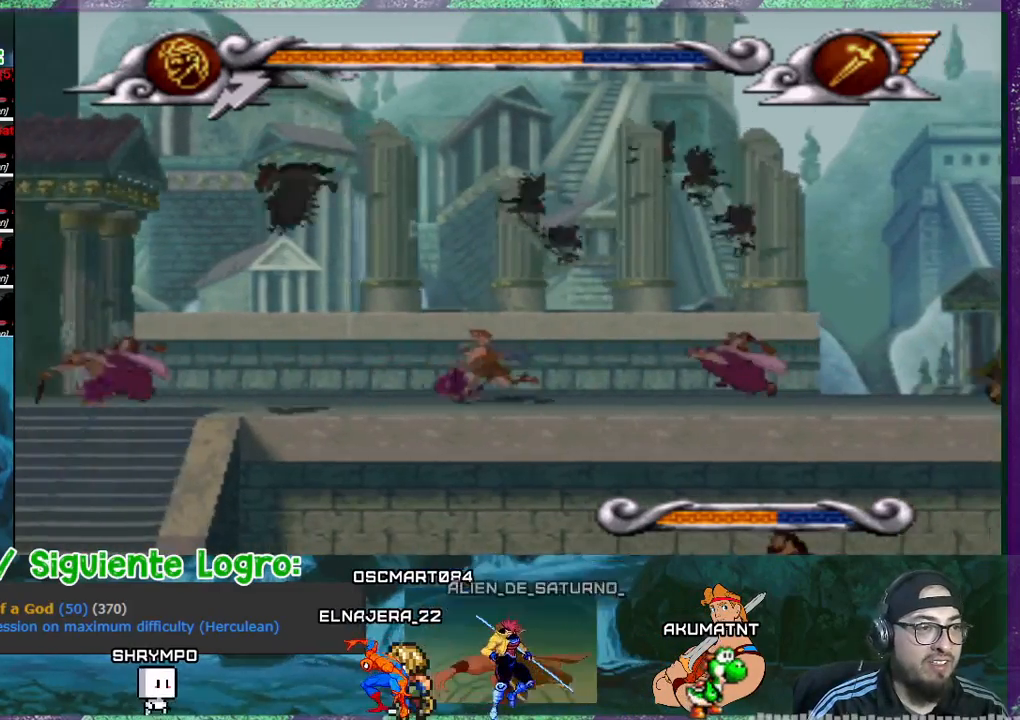
{"buttons": ["DPAD_RIGHT"], "events": [[267, "DPAD_LEFT", "up"], [434, "DPAD_RIGHT", "down"]]}
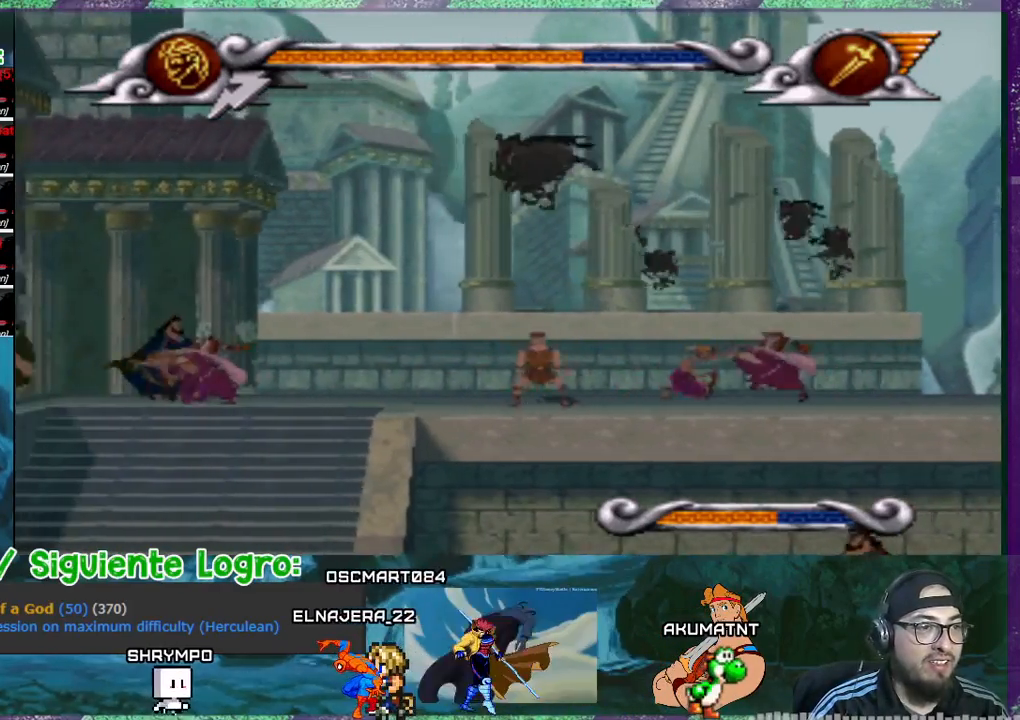
{"buttons": ["DPAD_RIGHT"], "events": []}
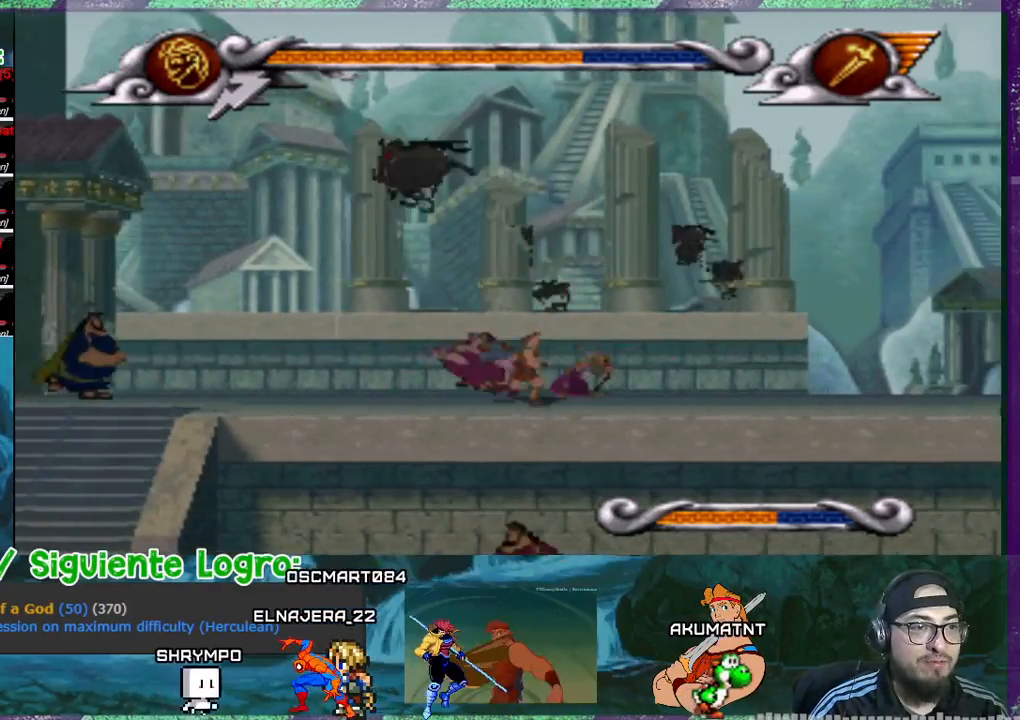
{"buttons": ["DPAD_LEFT"], "events": [[33, "DPAD_RIGHT", "up"], [167, "DPAD_LEFT", "down"]]}
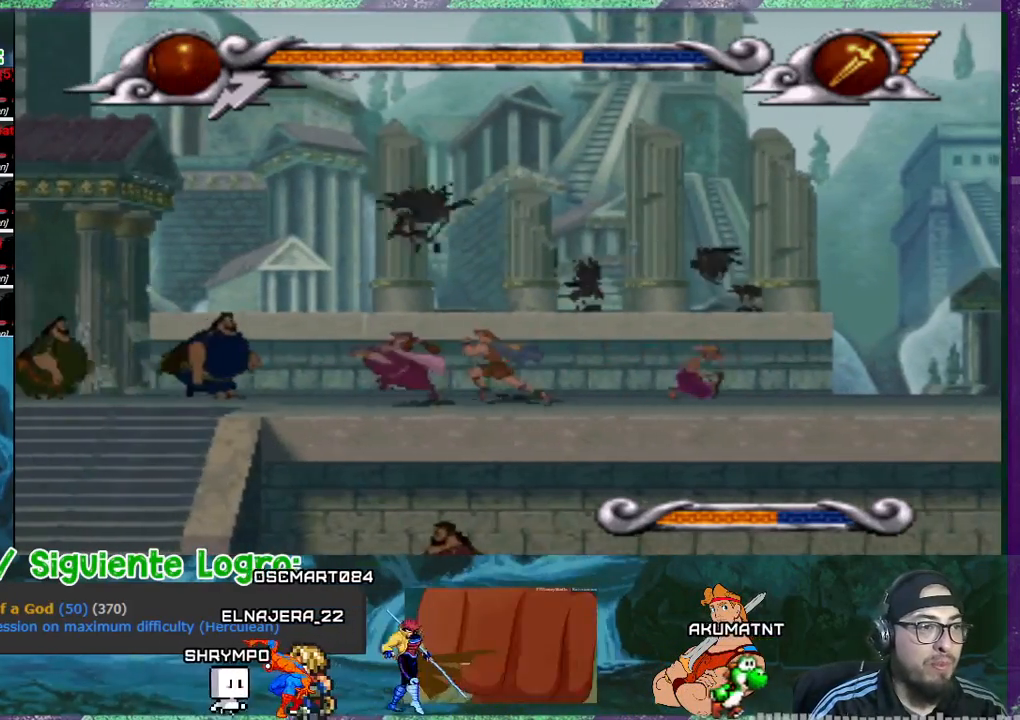
{"buttons": ["DPAD_RIGHT"], "events": [[201, "DPAD_LEFT", "up"], [367, "DPAD_RIGHT", "down"], [367, "SQUARE", "down"], [401, "SQUARE", "up"], [434, "SQUARE", "down"], [501, "SQUARE", "up"]]}
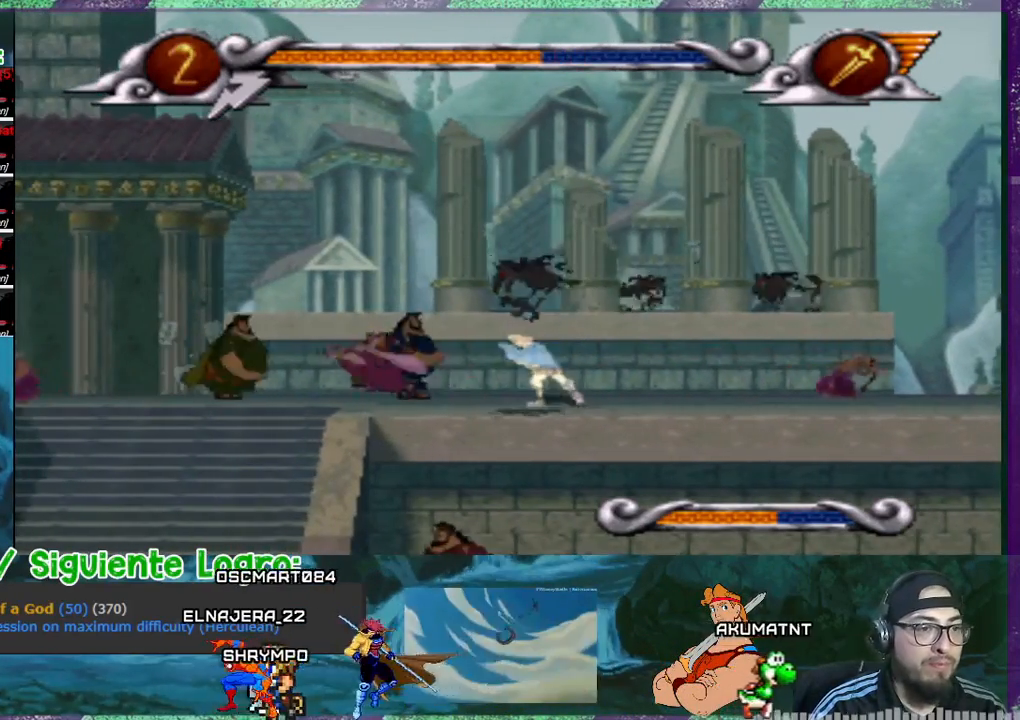
{"buttons": ["CROSS"], "events": [[67, "DPAD_RIGHT", "up"], [100, "SQUARE", "down"], [133, "SQUARE", "up"], [233, "DPAD_LEFT", "down"], [233, "SQUARE", "down"], [267, "SQUARE", "up"], [434, "CROSS", "down"], [434, "DPAD_LEFT", "up"]]}
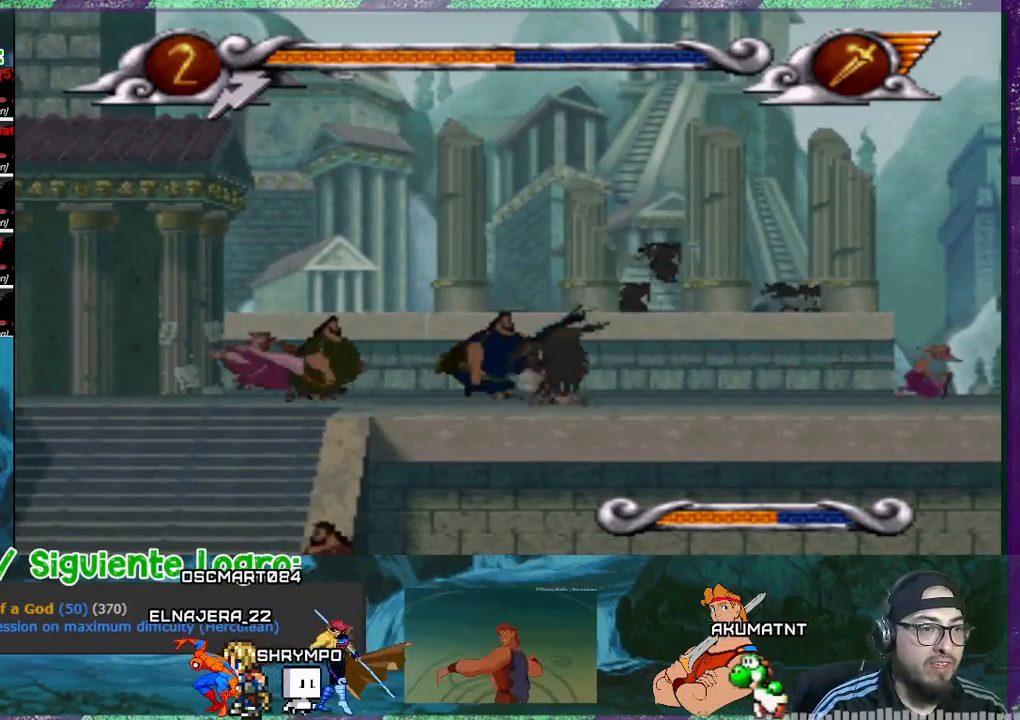
{"buttons": [], "events": [[167, "SQUARE", "down"], [201, "CROSS", "up"], [267, "DPAD_RIGHT", "down"], [267, "SQUARE", "up"], [401, "SQUARE", "down"], [434, "SQUARE", "up"], [501, "DPAD_RIGHT", "up"]]}
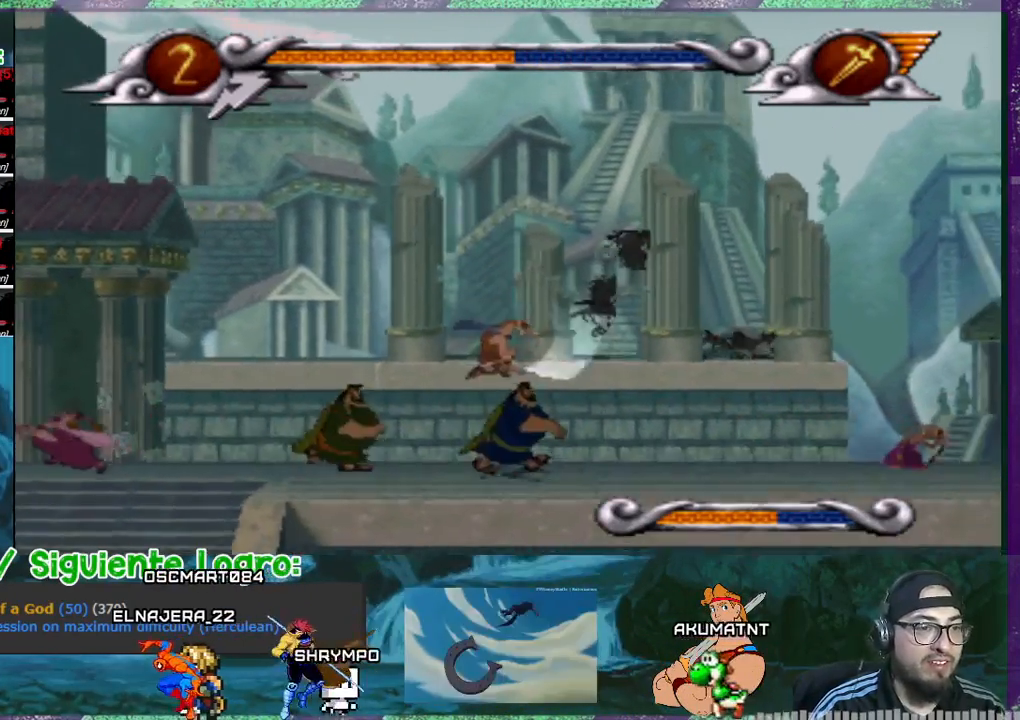
{"buttons": ["DPAD_RIGHT"], "events": [[267, "DPAD_LEFT", "down"], [400, "DPAD_LEFT", "up"], [467, "DPAD_RIGHT", "down"]]}
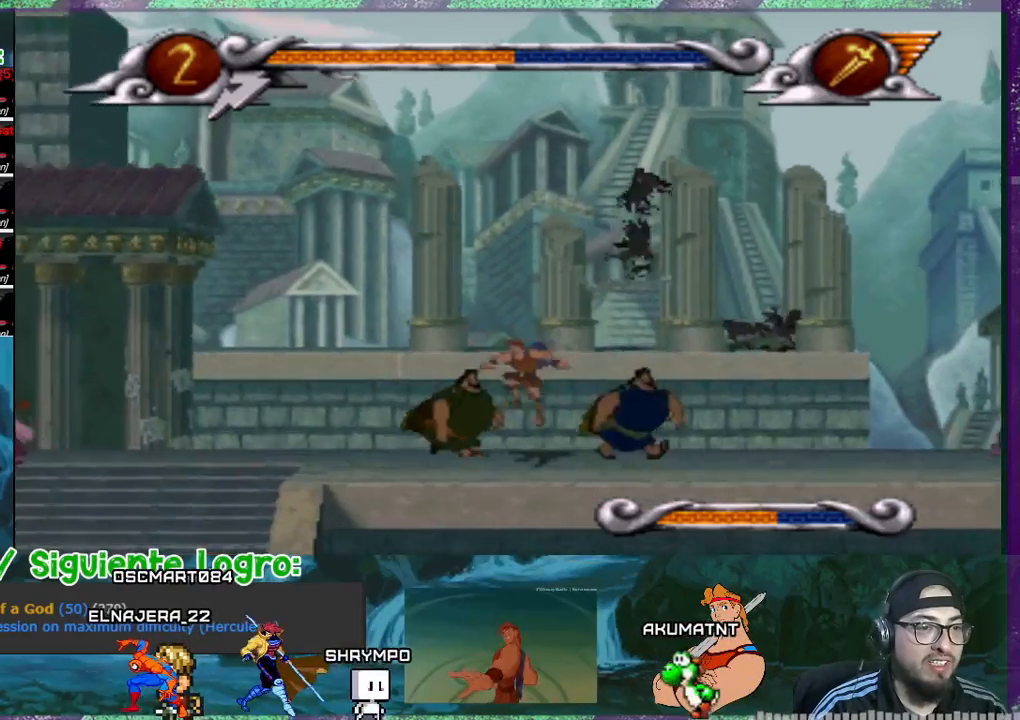
{"buttons": ["DPAD_RIGHT"], "events": []}
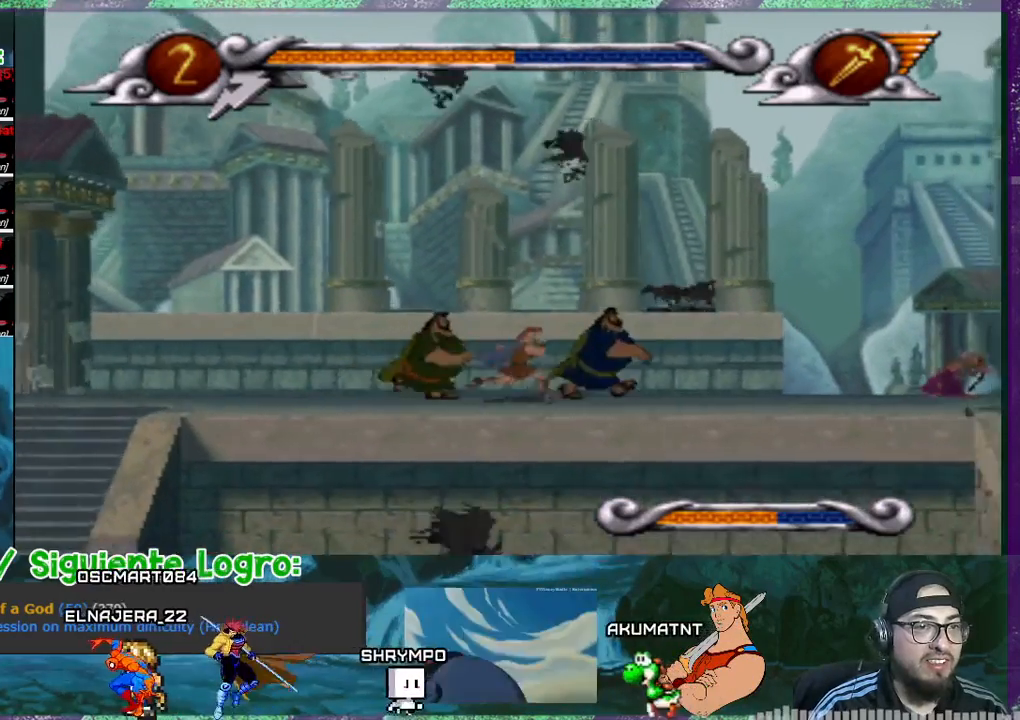
{"buttons": ["DPAD_LEFT"], "events": [[233, "DPAD_RIGHT", "up"], [367, "DPAD_LEFT", "down"], [400, "R1", "down"], [500, "R1", "up"]]}
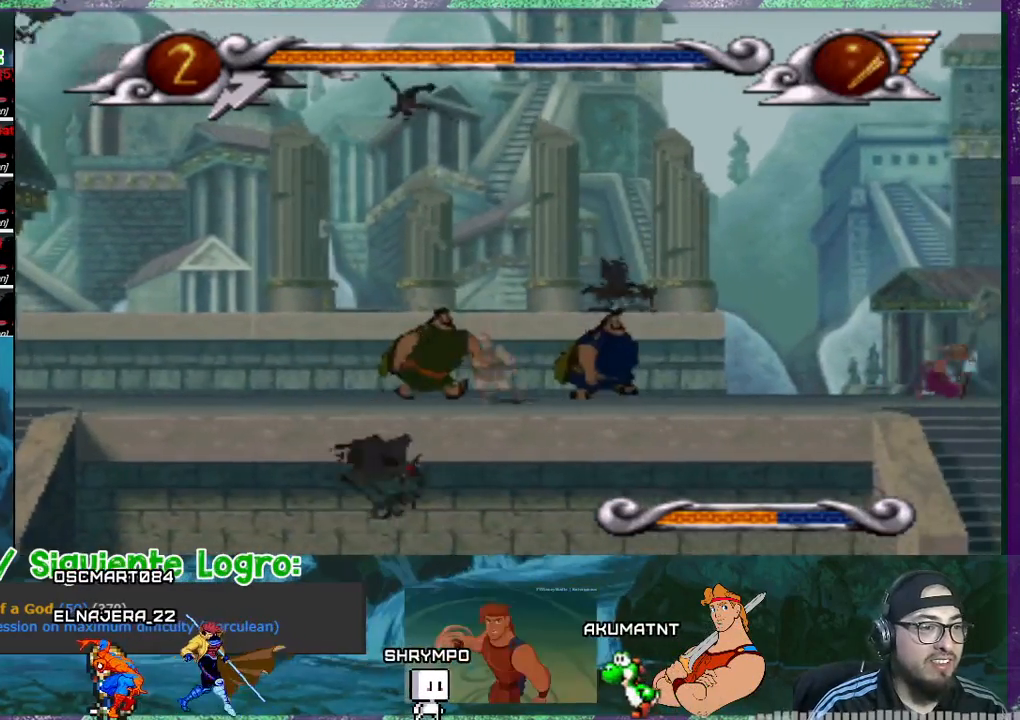
{"buttons": ["SQUARE", "DPAD_RIGHT"], "events": [[401, "DPAD_LEFT", "up"], [434, "DPAD_RIGHT", "down"], [467, "SQUARE", "down"]]}
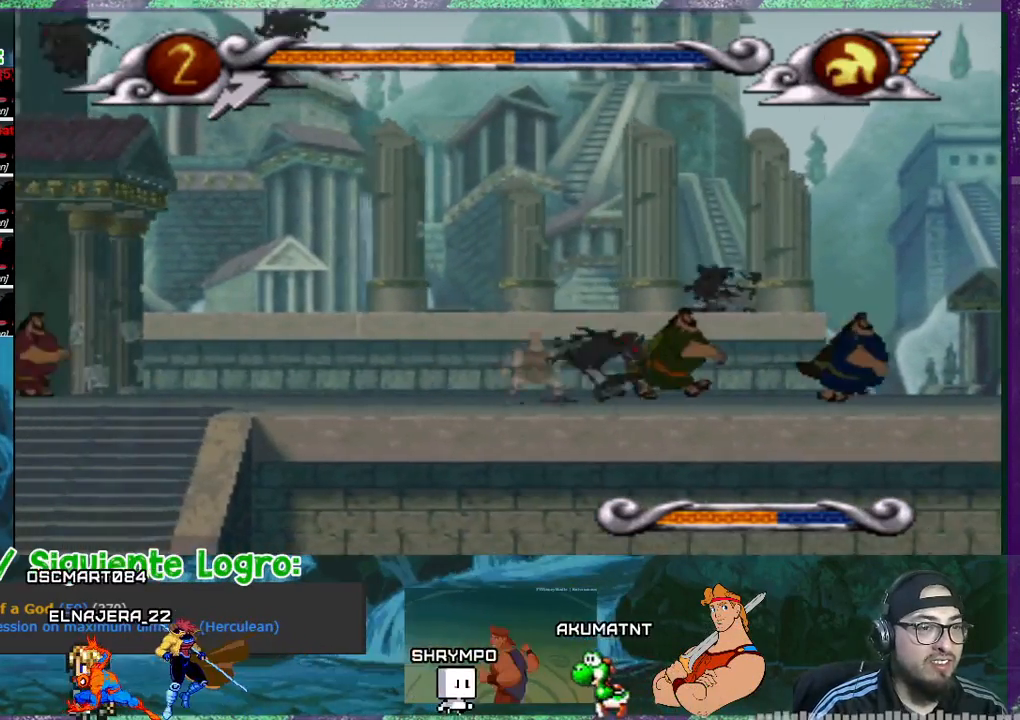
{"buttons": ["SQUARE"], "events": [[67, "DPAD_RIGHT", "up"], [67, "SQUARE", "up"], [233, "DPAD_RIGHT", "down"], [300, "CROSS", "down"], [400, "SQUARE", "down"], [434, "CROSS", "up"], [434, "DPAD_RIGHT", "up"]]}
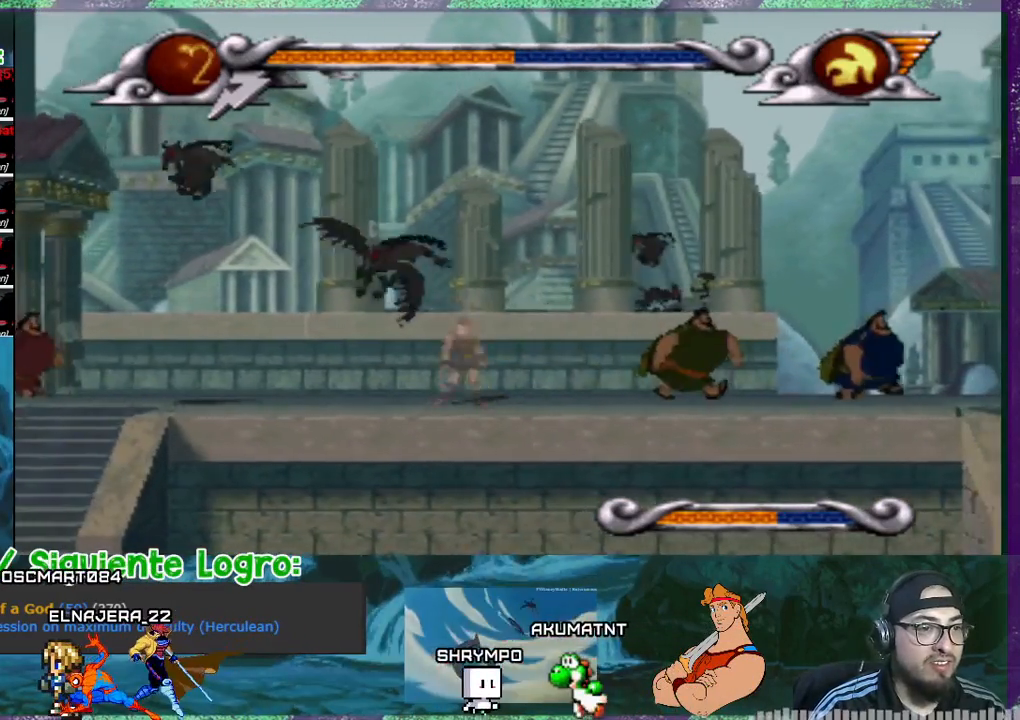
{"buttons": ["SQUARE"], "events": [[34, "SQUARE", "up"], [67, "DPAD_LEFT", "down"], [67, "SQUARE", "down"], [167, "SQUARE", "up"], [234, "SQUARE", "down"], [301, "SQUARE", "up"], [401, "SQUARE", "down"], [434, "DPAD_LEFT", "up"], [434, "SQUARE", "up"], [501, "SQUARE", "down"]]}
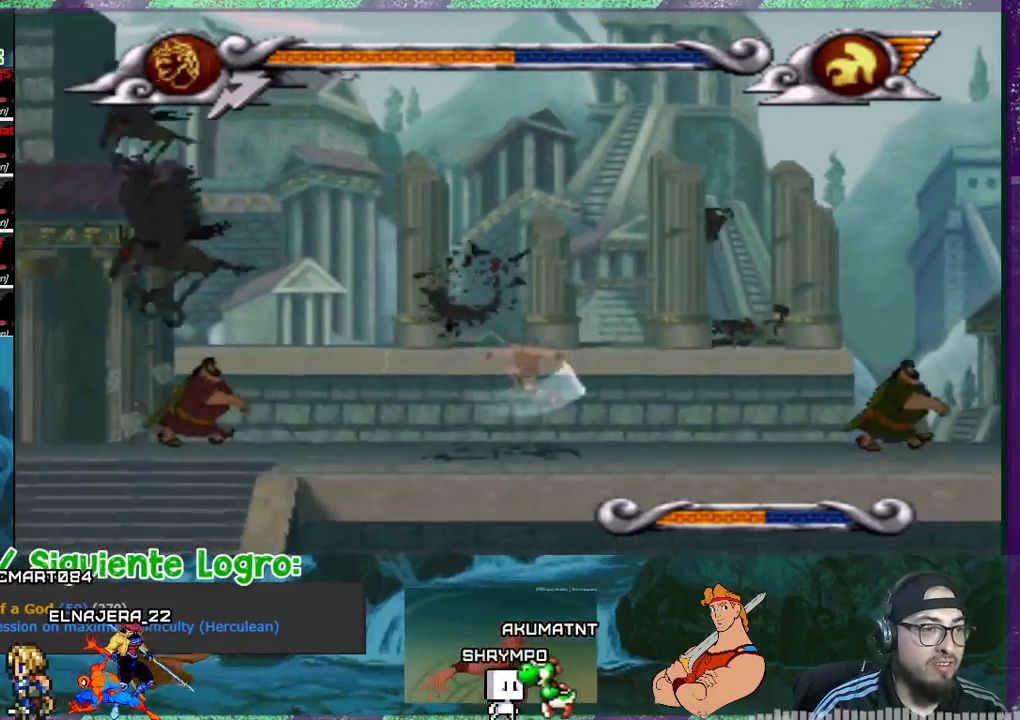
{"buttons": ["DPAD_RIGHT"], "events": [[133, "DPAD_LEFT", "down"], [133, "SQUARE", "up"], [167, "SQUARE", "down"], [233, "SQUARE", "up"], [367, "DPAD_LEFT", "up"], [500, "DPAD_RIGHT", "down"]]}
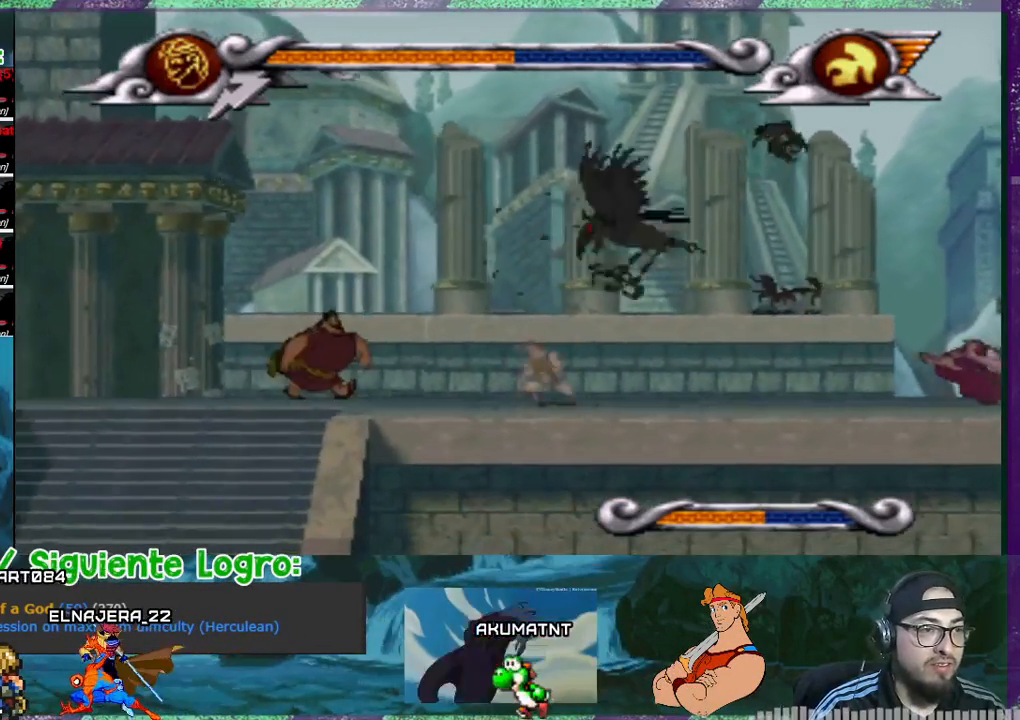
{"buttons": ["DPAD_RIGHT"], "events": []}
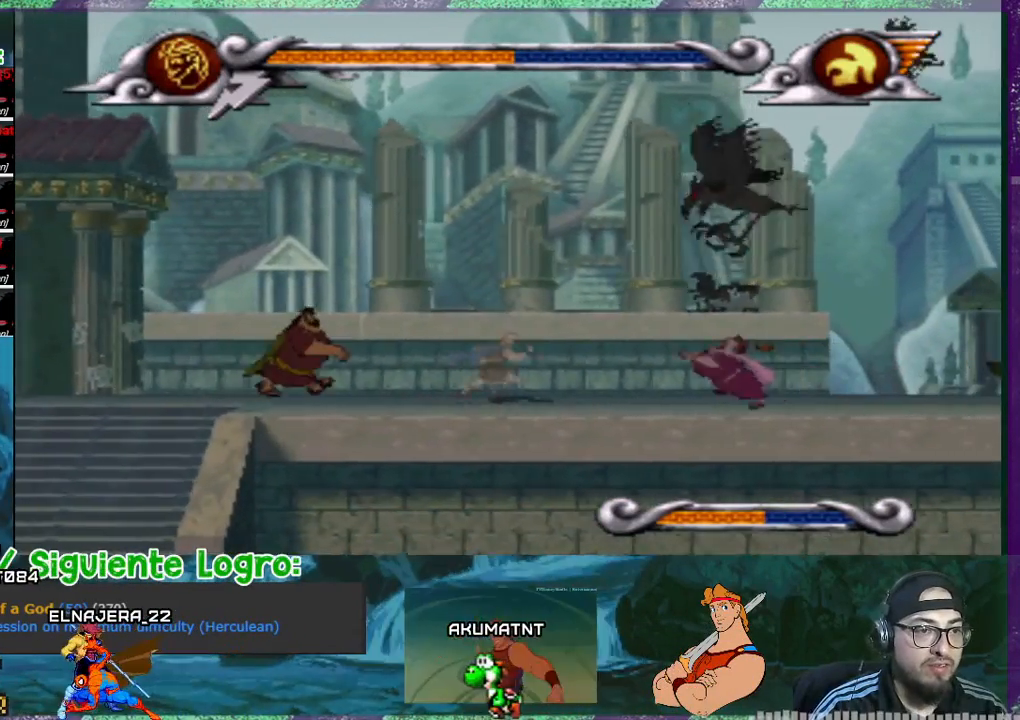
{"buttons": ["DPAD_LEFT"], "events": [[67, "CROSS", "down"], [267, "CROSS", "up"], [267, "SQUARE", "down"], [300, "DPAD_RIGHT", "up"], [334, "SQUARE", "up"], [434, "DPAD_LEFT", "down"], [434, "SQUARE", "down"], [500, "SQUARE", "up"]]}
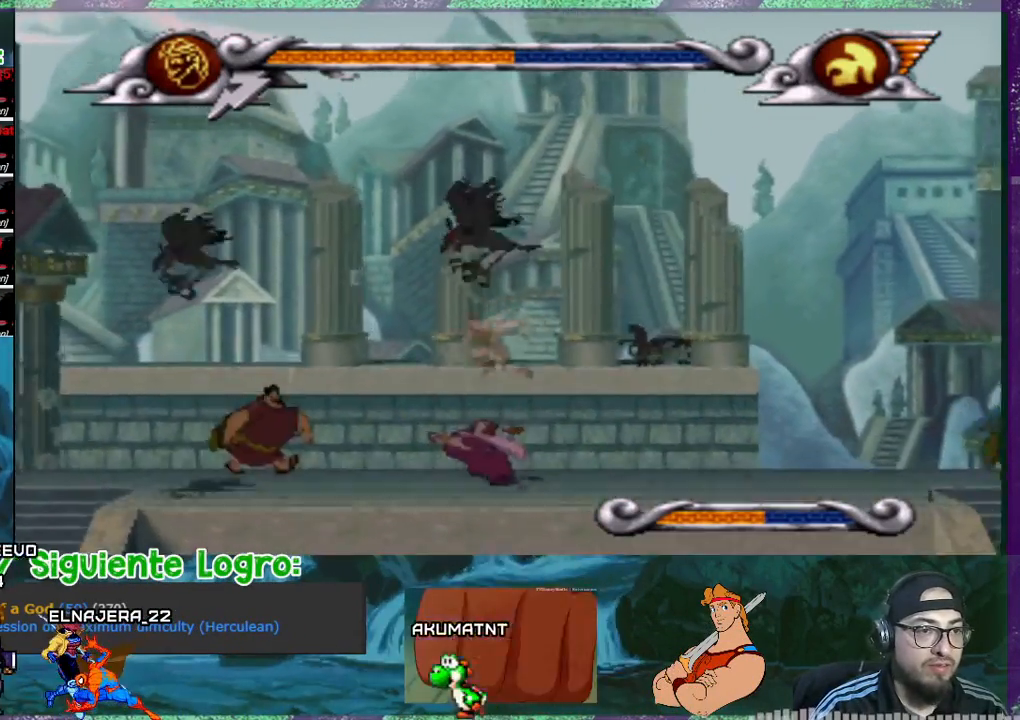
{"buttons": ["SQUARE"], "events": [[67, "SQUARE", "down"], [234, "DPAD_LEFT", "up"], [267, "SQUARE", "up"], [301, "SQUARE", "down"]]}
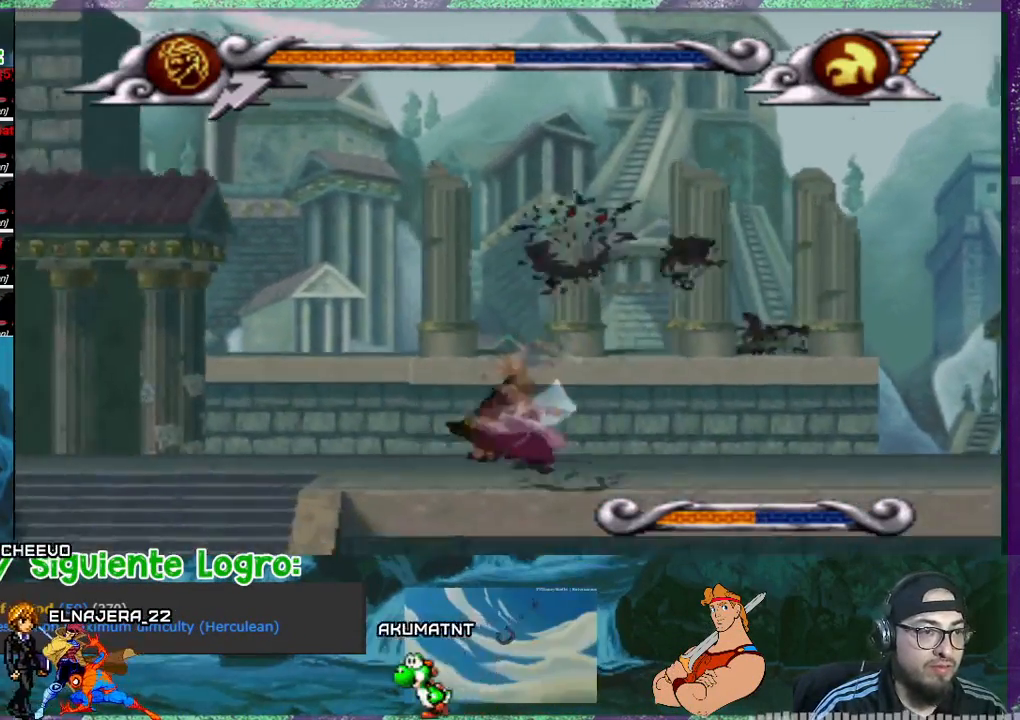
{"buttons": ["DPAD_RIGHT"], "events": [[67, "DPAD_RIGHT", "down"], [67, "SQUARE", "up"], [167, "SQUARE", "down"], [267, "SQUARE", "up"]]}
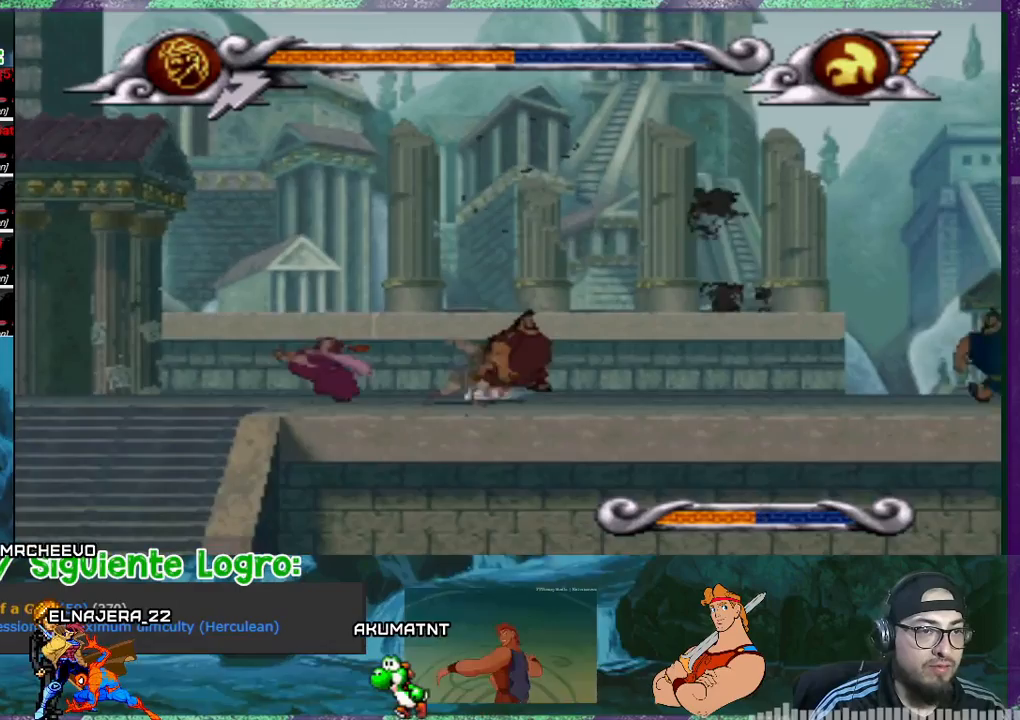
{"buttons": ["SQUARE", "DPAD_RIGHT"], "events": [[34, "CROSS", "down"], [234, "CROSS", "up"], [434, "SQUARE", "down"]]}
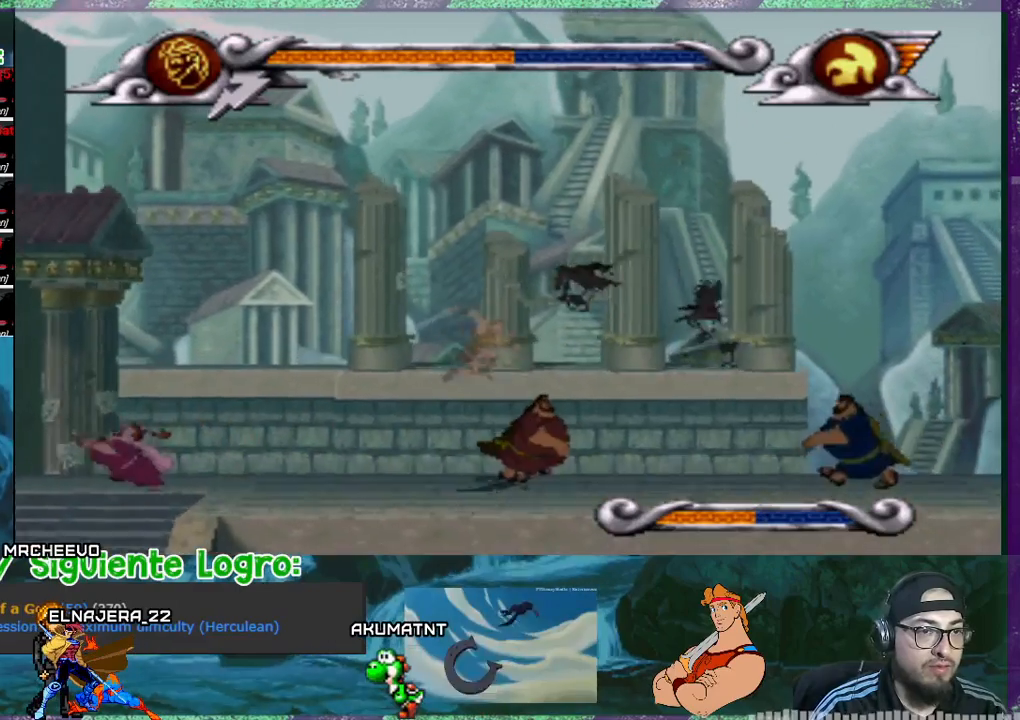
{"buttons": ["DPAD_RIGHT"], "events": [[334, "SQUARE", "up"]]}
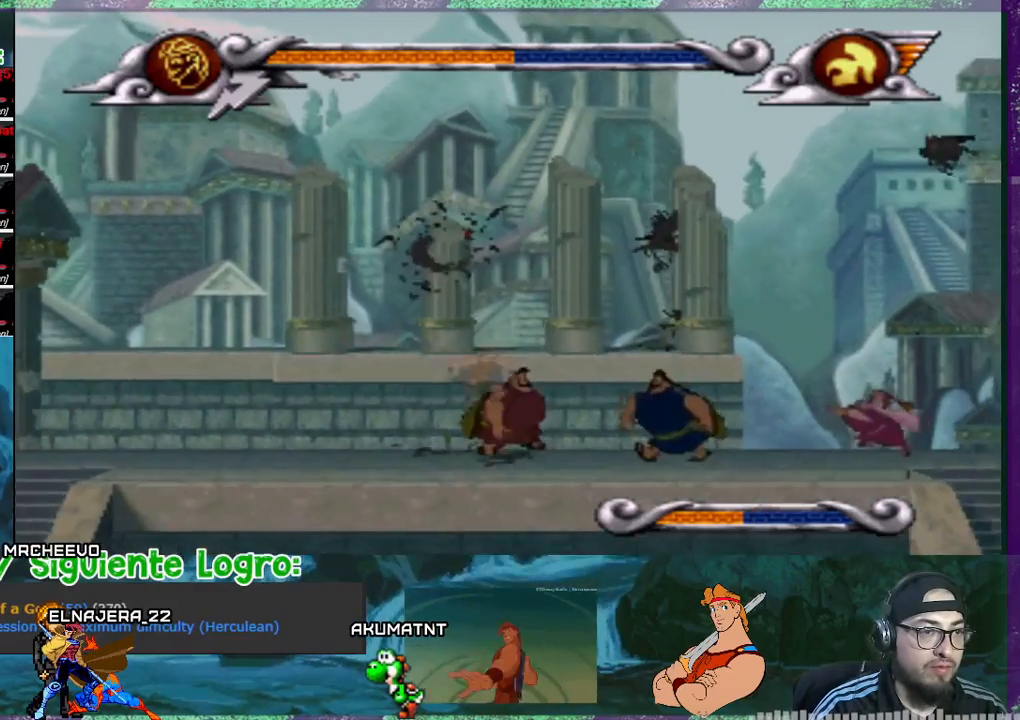
{"buttons": ["DPAD_RIGHT"], "events": []}
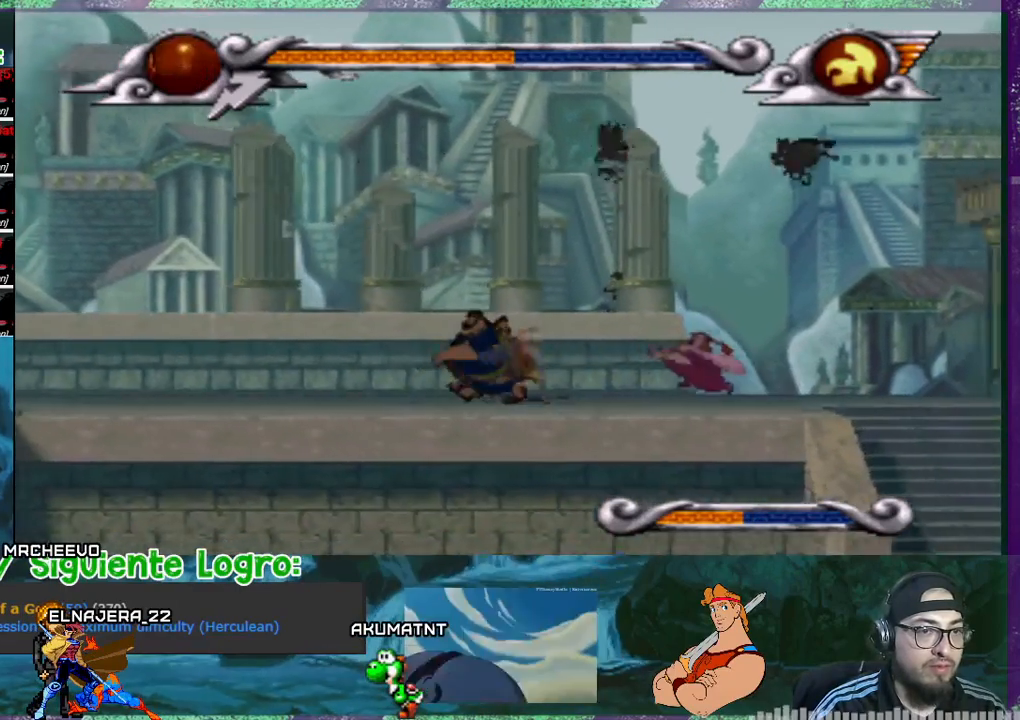
{"buttons": ["SQUARE"], "events": [[133, "CROSS", "down"], [233, "DPAD_RIGHT", "up"], [267, "CROSS", "up"], [300, "SQUARE", "down"], [367, "SQUARE", "up"], [400, "SQUARE", "down"]]}
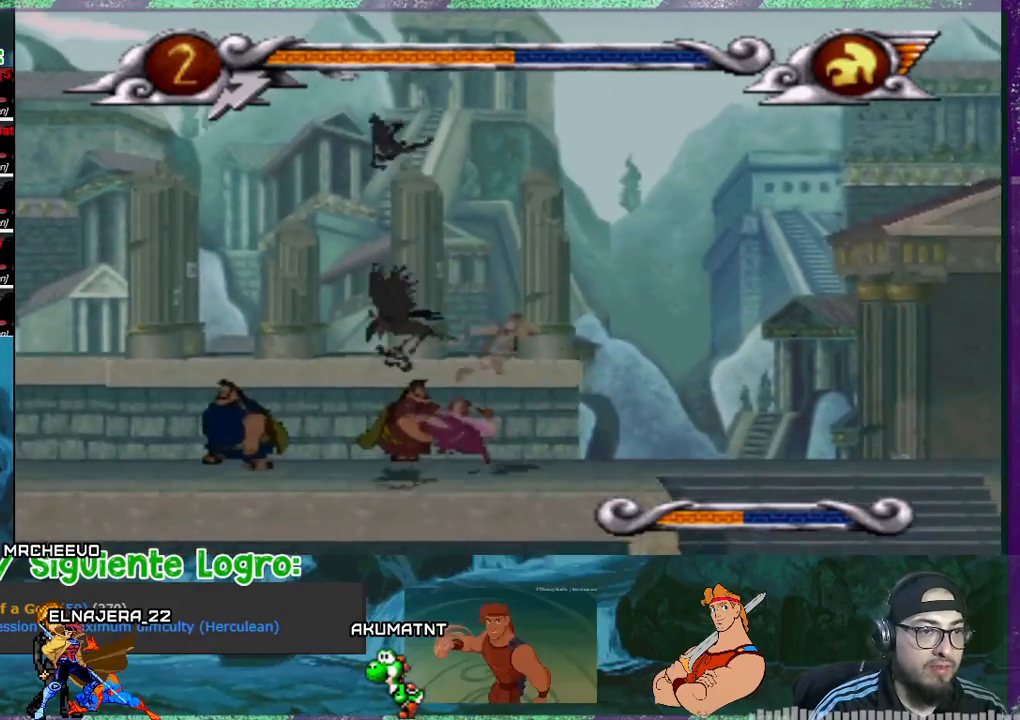
{"buttons": ["DPAD_LEFT"], "events": [[34, "DPAD_LEFT", "down"], [67, "SQUARE", "up"], [134, "SQUARE", "down"], [201, "SQUARE", "up"], [267, "SQUARE", "down"], [334, "SQUARE", "up"], [401, "SQUARE", "down"], [467, "SQUARE", "up"]]}
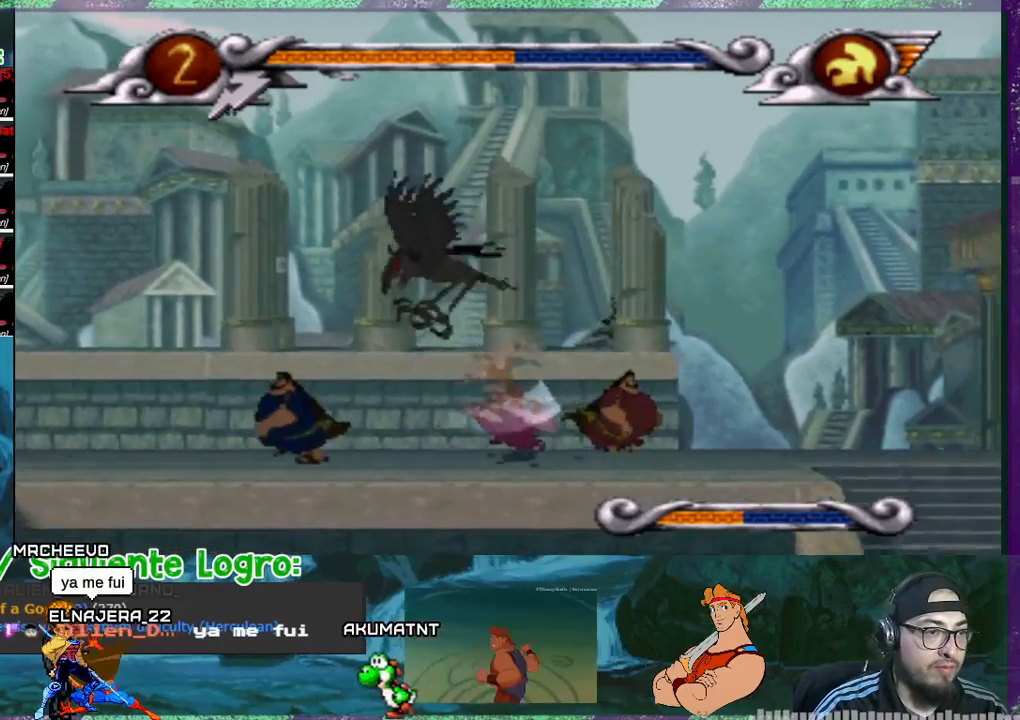
{"buttons": [], "events": [[33, "SQUARE", "down"], [200, "DPAD_LEFT", "up"], [233, "SQUARE", "up"], [300, "DPAD_RIGHT", "down"], [500, "DPAD_RIGHT", "up"]]}
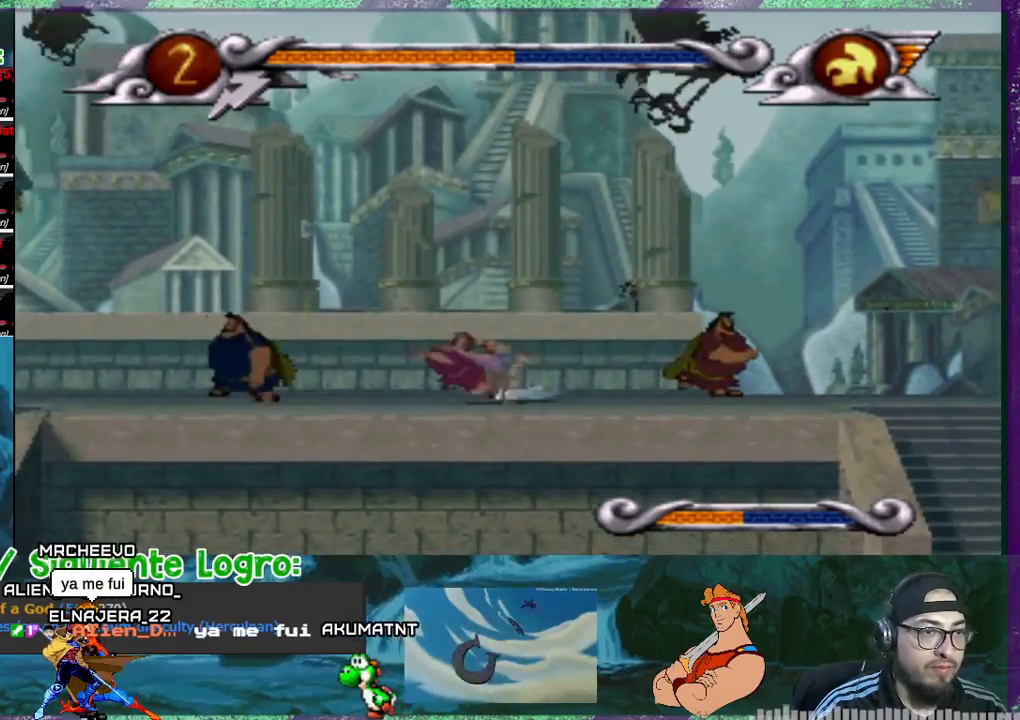
{"buttons": ["DPAD_RIGHT"], "events": [[234, "CROSS", "down"], [234, "DPAD_RIGHT", "down"], [401, "CROSS", "up"]]}
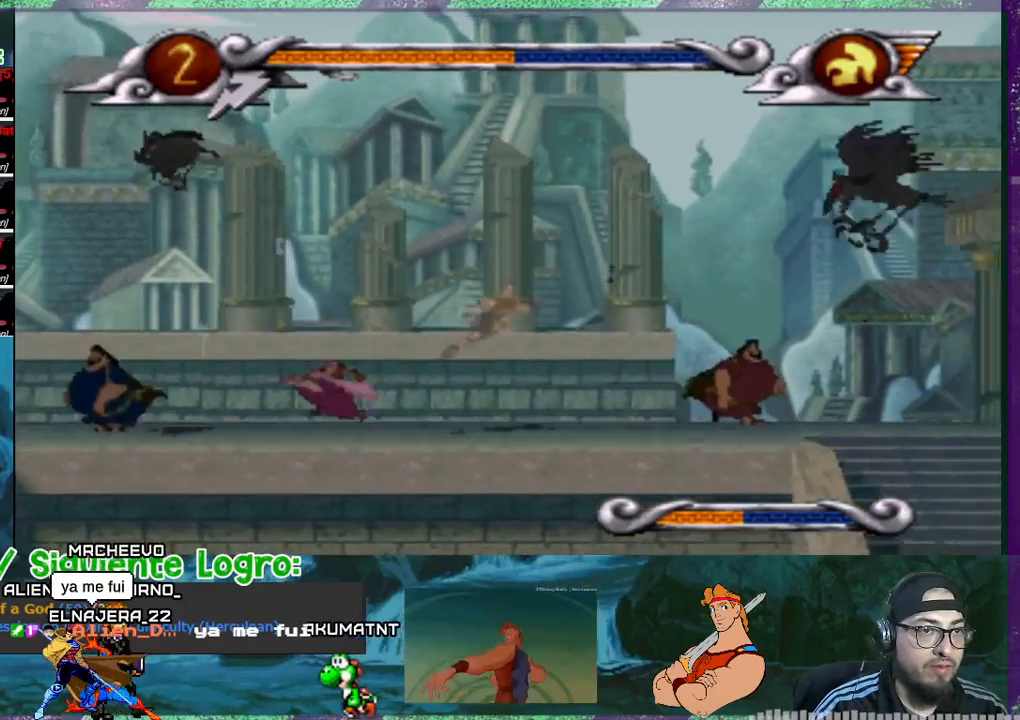
{"buttons": [], "events": [[300, "SQUARE", "down"], [434, "SQUARE", "up"], [500, "DPAD_RIGHT", "up"]]}
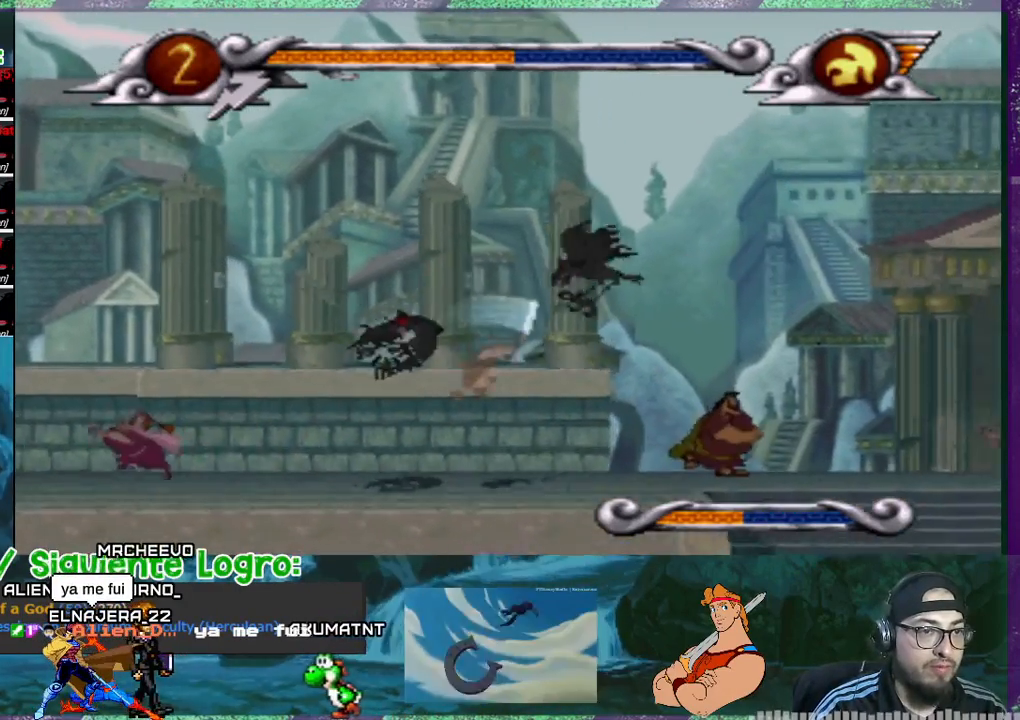
{"buttons": ["DPAD_LEFT"], "events": [[67, "SQUARE", "down"], [134, "SQUARE", "up"], [201, "SQUARE", "down"], [234, "SQUARE", "up"], [334, "SQUARE", "down"], [367, "SQUARE", "up"], [401, "DPAD_LEFT", "down"]]}
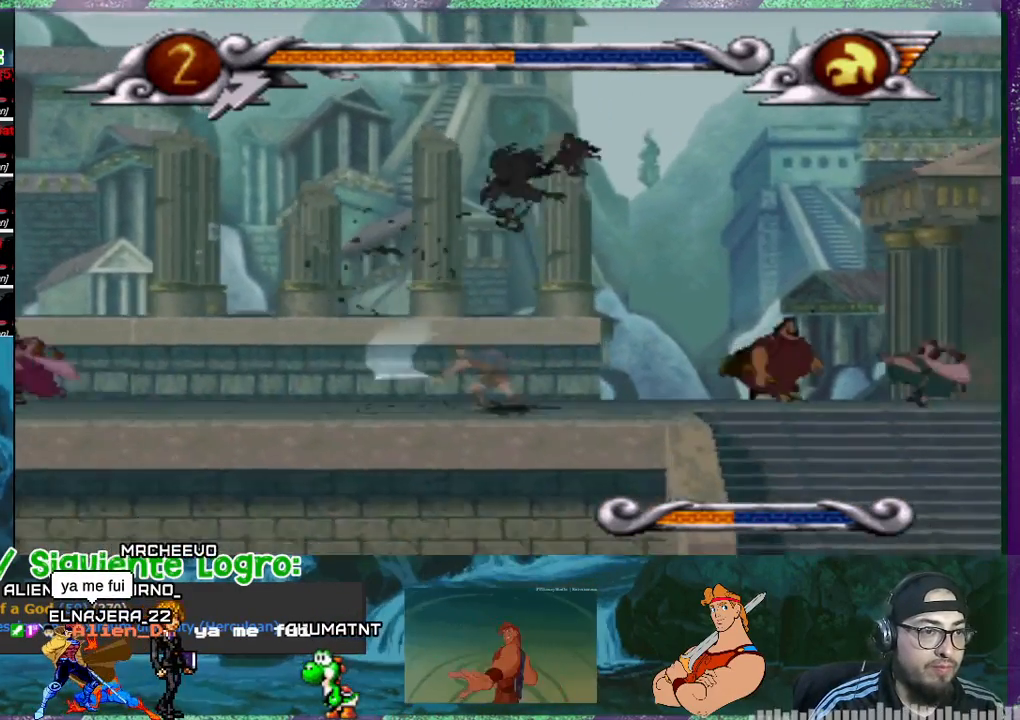
{"buttons": ["DPAD_RIGHT"], "events": [[100, "DPAD_LEFT", "up"], [133, "CROSS", "down"], [167, "DPAD_RIGHT", "down"], [500, "CROSS", "up"]]}
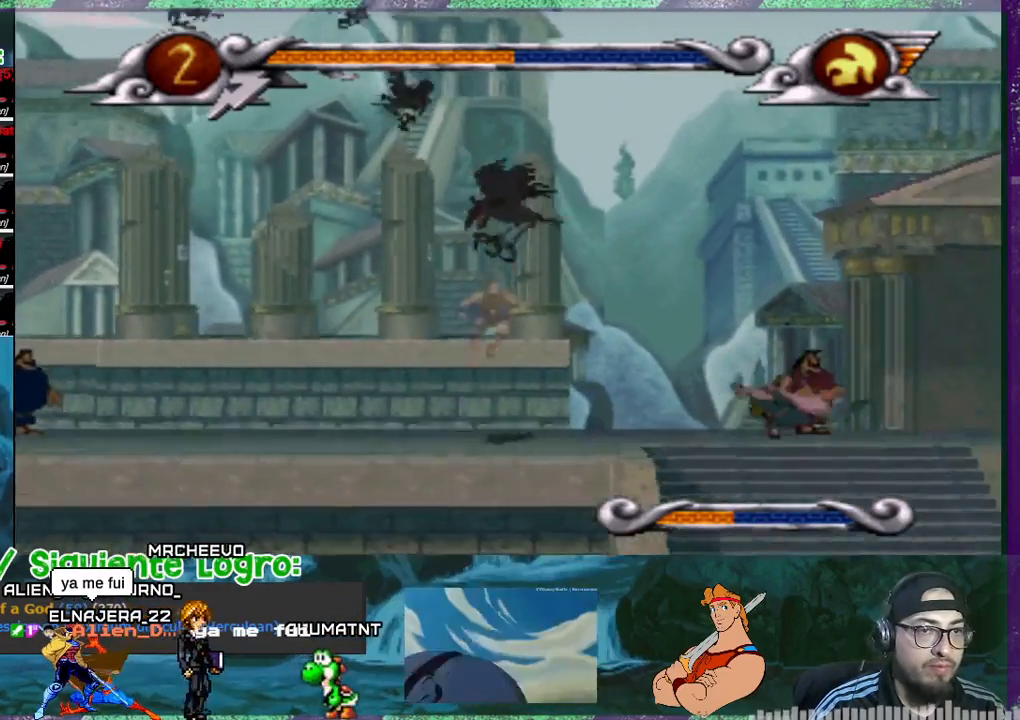
{"buttons": ["SQUARE", "DPAD_LEFT"], "events": [[67, "SQUARE", "down"], [134, "SQUARE", "up"], [201, "DPAD_RIGHT", "up"], [301, "DPAD_LEFT", "down"], [301, "SQUARE", "down"]]}
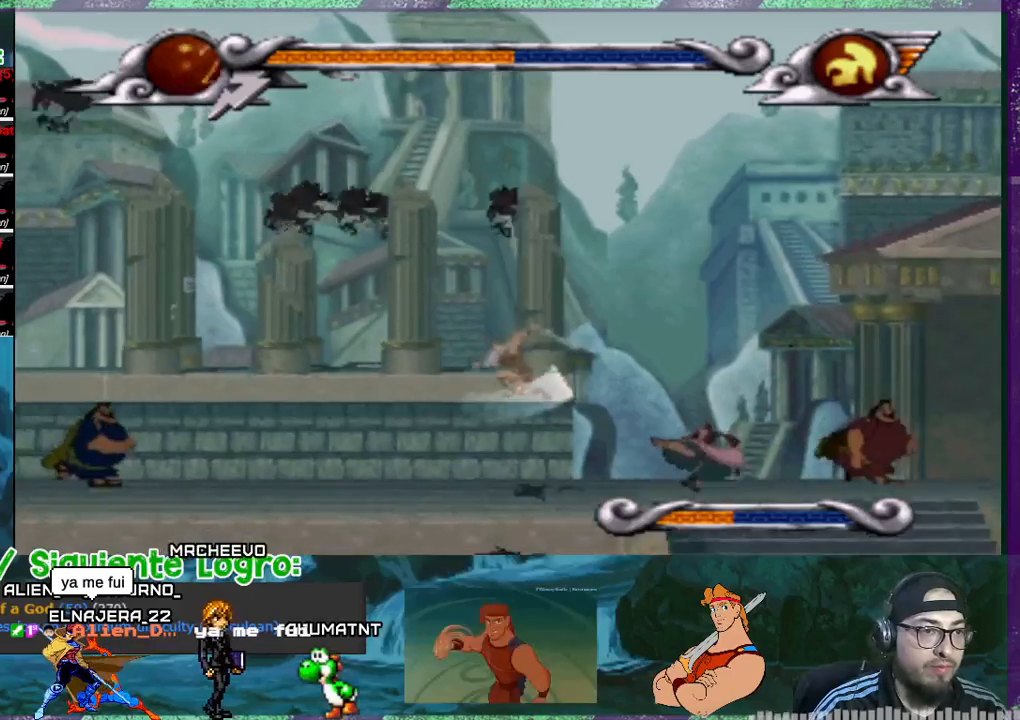
{"buttons": [], "events": [[67, "SQUARE", "up"], [100, "SQUARE", "down"], [200, "DPAD_LEFT", "up"], [200, "SQUARE", "up"], [400, "R1", "down"], [500, "R1", "up"]]}